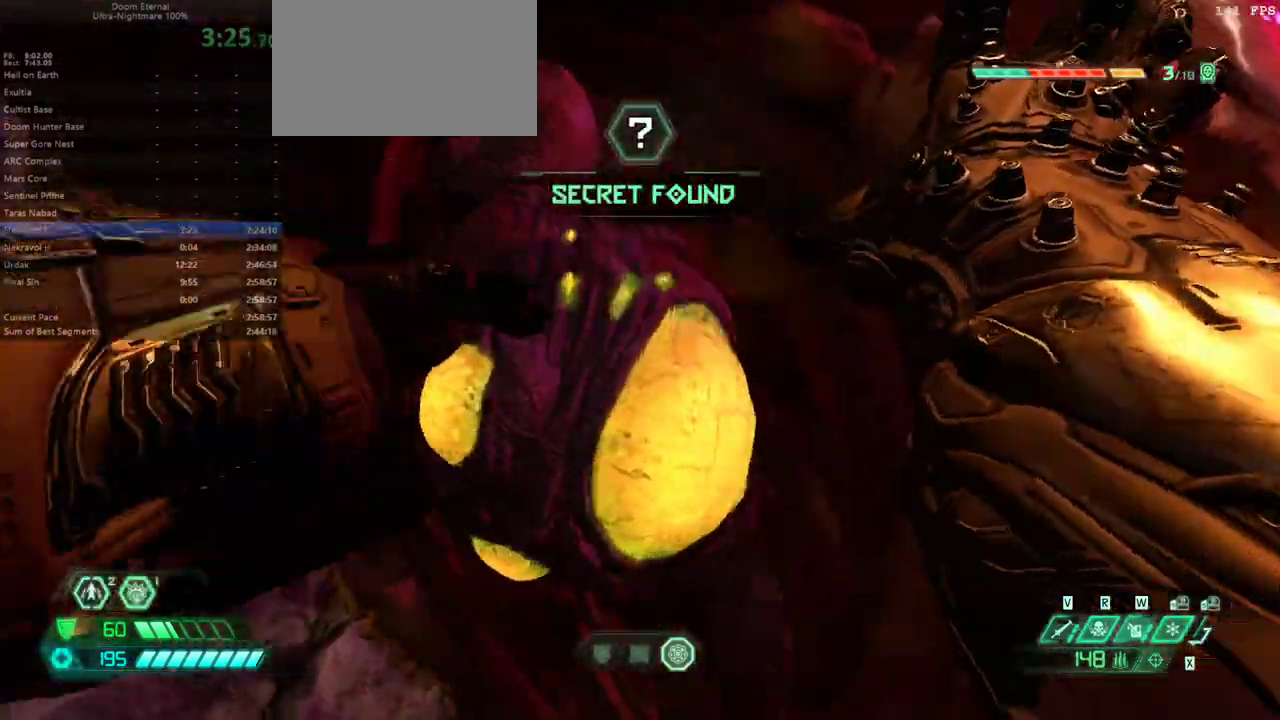
Gameplay with keyboard and mouse; each line is a JSON object with the keys and mouse buttons held at the frame after it. "events" lists presses ("down") and releases ("up") of "1", "2", "3", "4", "5", "6", "a", "alt", "c", "caps_lock", "ctrl", "d", "e", "f", "g", "q", "r", "s", "shift", "space", "t", "tab", "v", "w", "x", "z", "mouse_left", "mouse_wheel" and "mouse_right" between this image and that frame as [ms after this image, input, new state], when the widget could be followed in between. "mouse_left", "mouse_wheel", "mouse_right" = the "left", "wheel", "right" buttons of the "mouse" list. No other keys are recorded. "wheel" means that the mouse wheel is clicked or scrolled. Not read: mouse_move.
{"keys": [], "mouse": [], "events": [[33, "s", "down"], [267, "s", "up"]]}
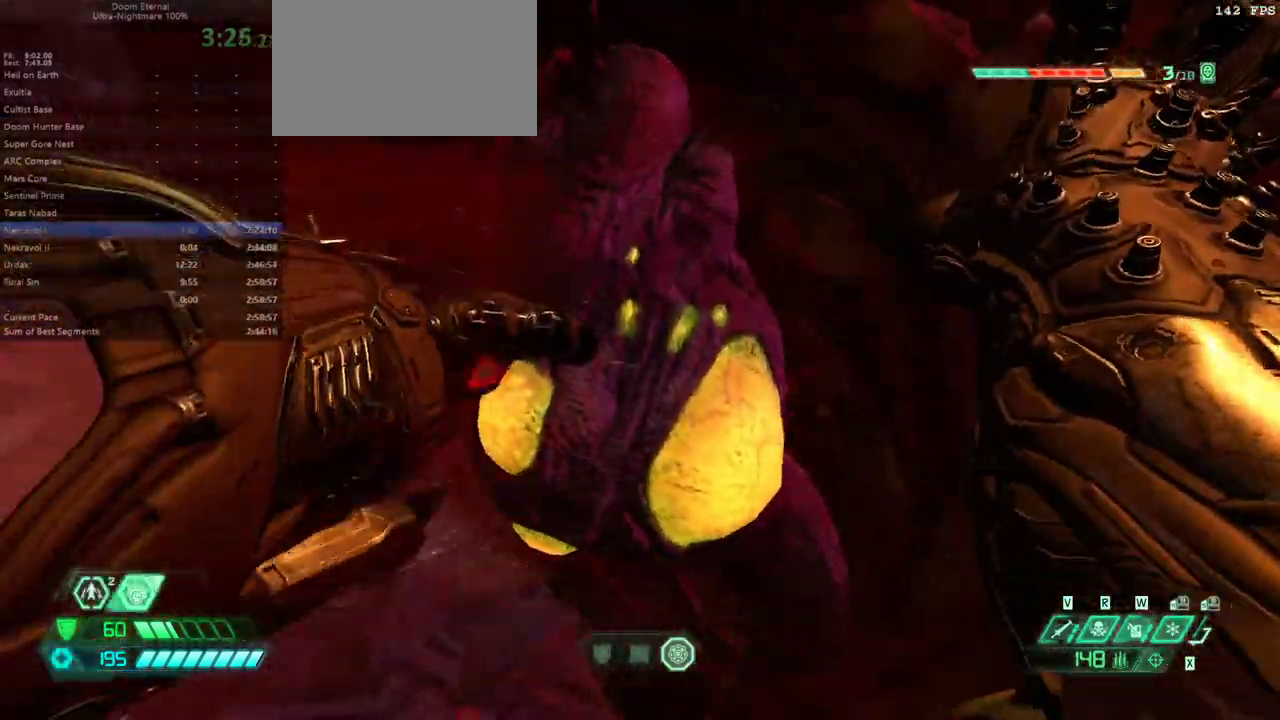
{"keys": ["d"], "mouse": [], "events": [[33, "d", "down"], [100, "f", "down"], [167, "d", "up"], [167, "f", "up"], [500, "d", "down"]]}
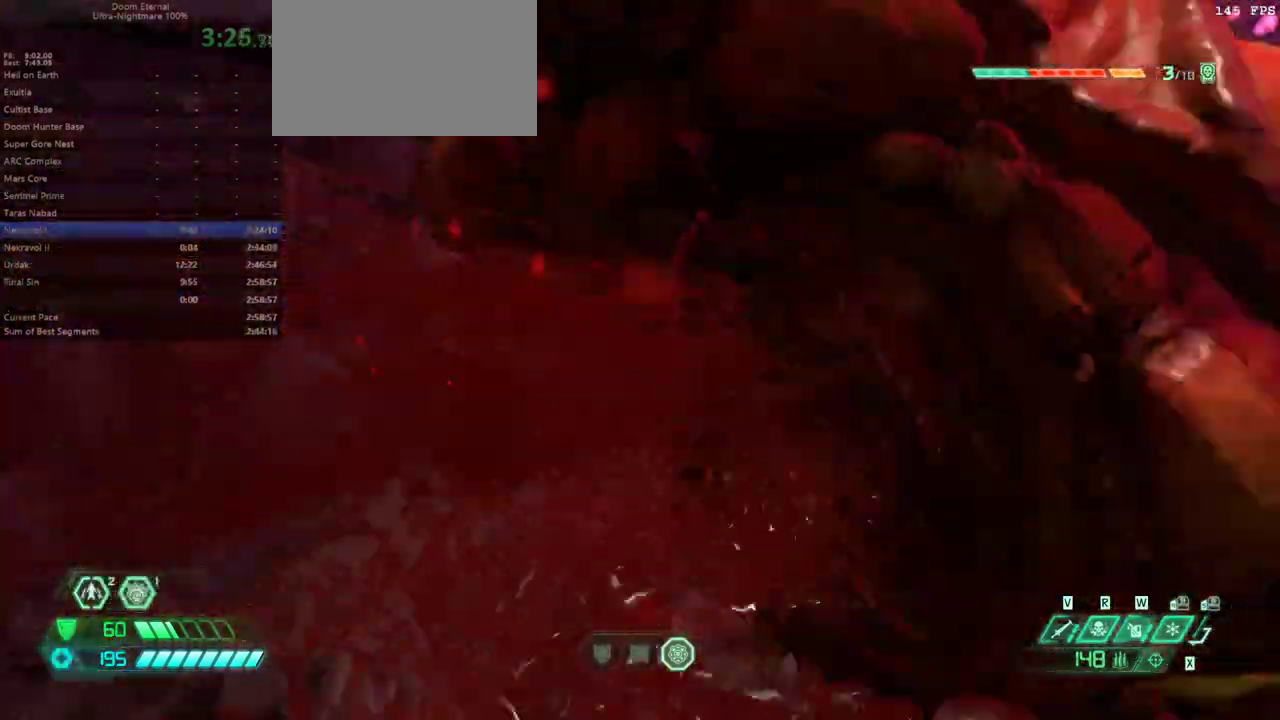
{"keys": [], "mouse": [], "events": [[100, "s", "down"], [233, "s", "up"], [300, "d", "up"]]}
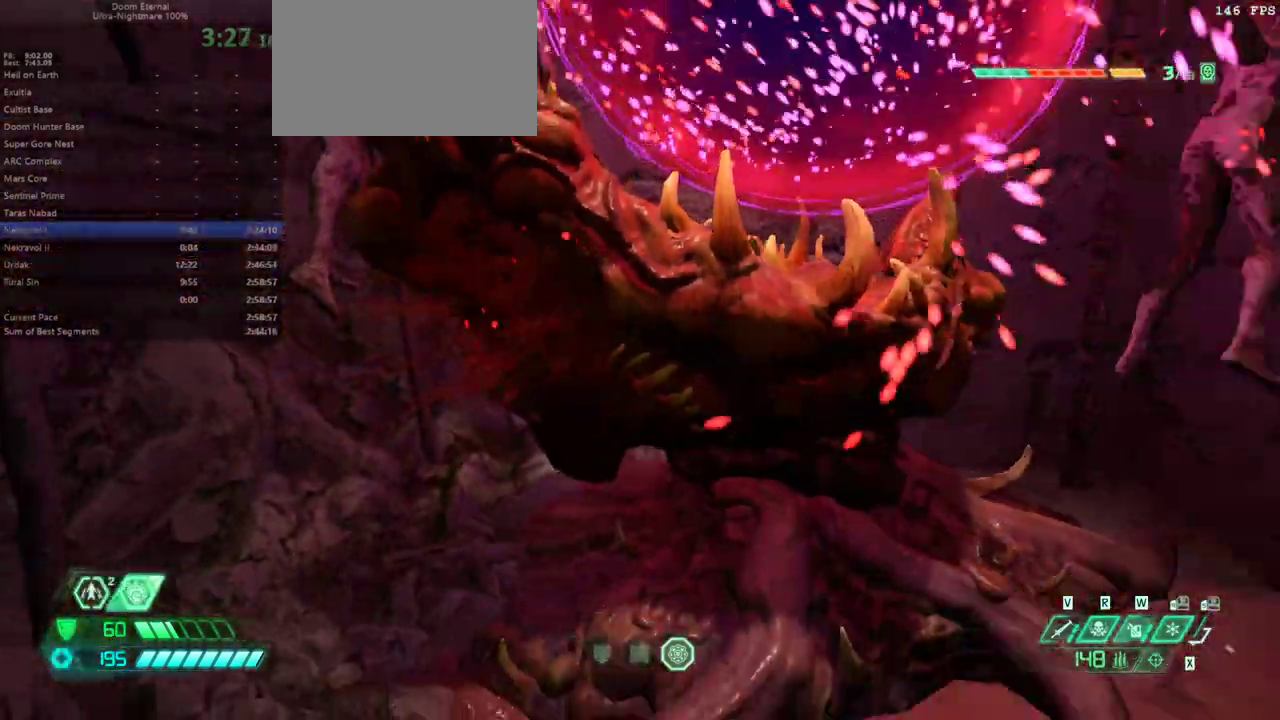
{"keys": [], "mouse": [], "events": []}
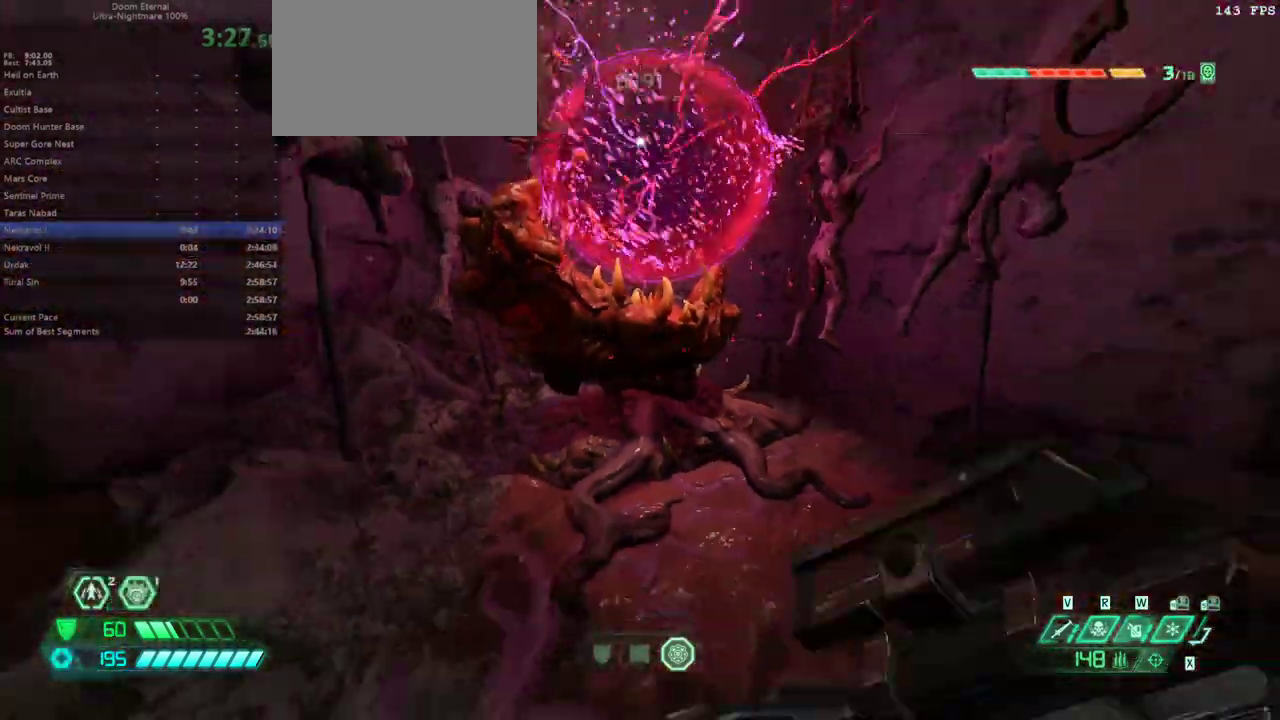
{"keys": [], "mouse": ["right"], "events": [[133, "f", "down"], [233, "f", "up"], [367, "mouse_right", "down"]]}
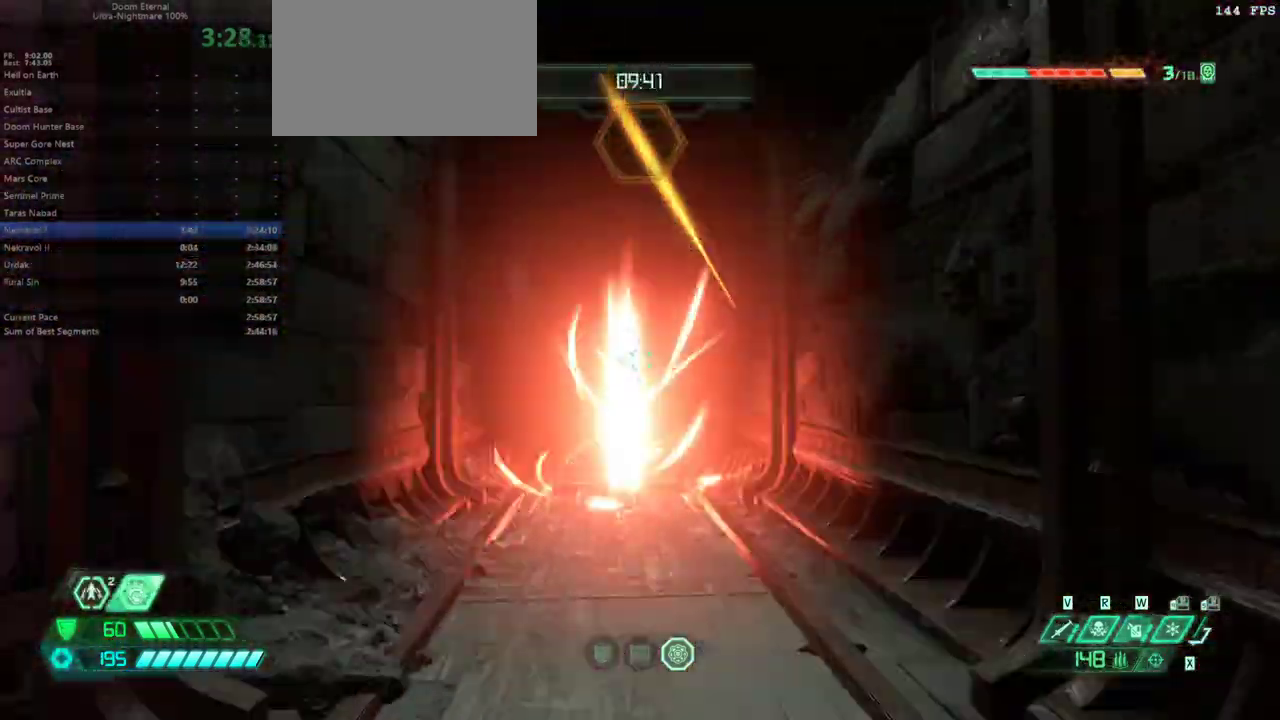
{"keys": [], "mouse": ["right"], "events": []}
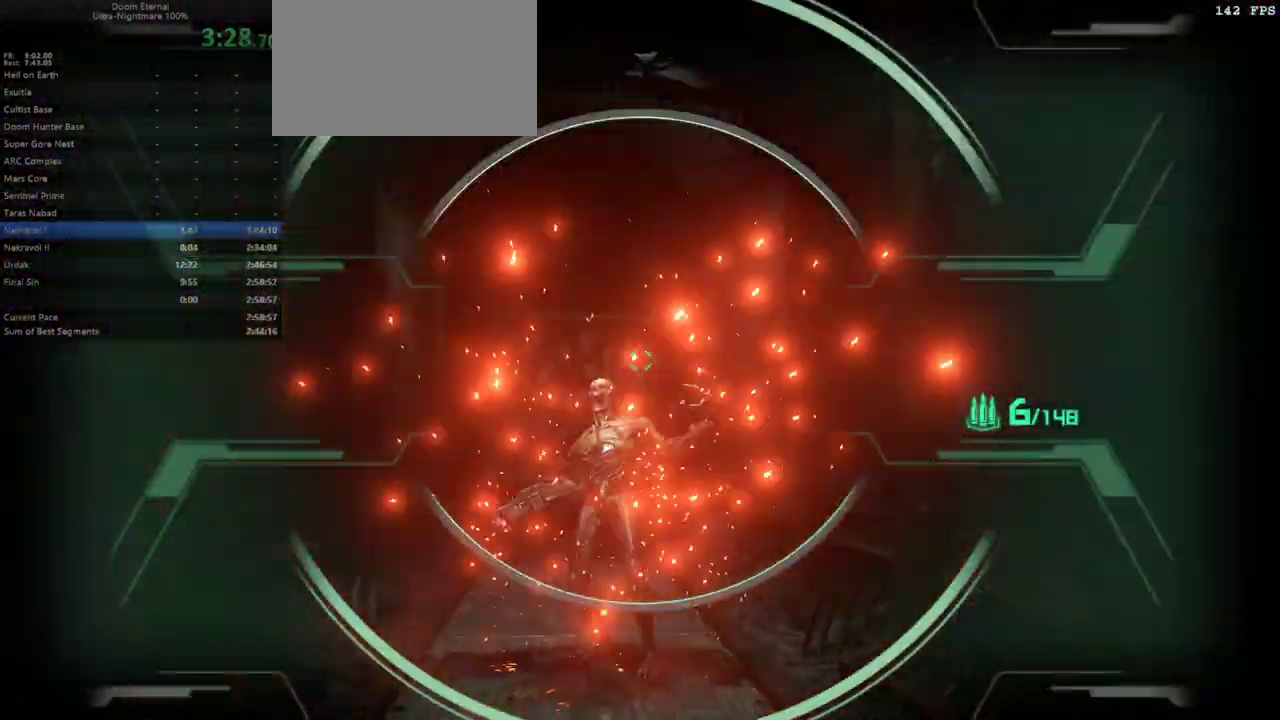
{"keys": [], "mouse": ["right"], "events": [[167, "mouse_left", "down"], [400, "mouse_left", "up"]]}
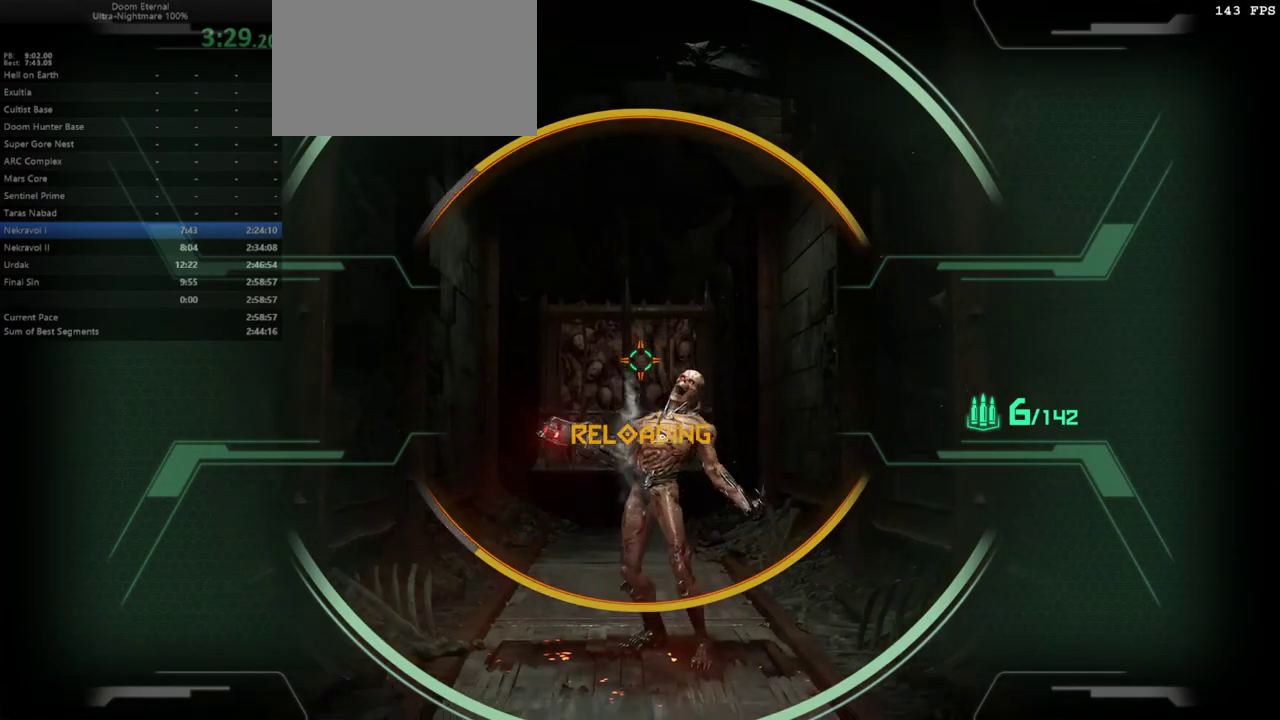
{"keys": [], "mouse": [], "events": [[167, "mouse_right", "up"], [267, "a", "down"], [400, "a", "up"]]}
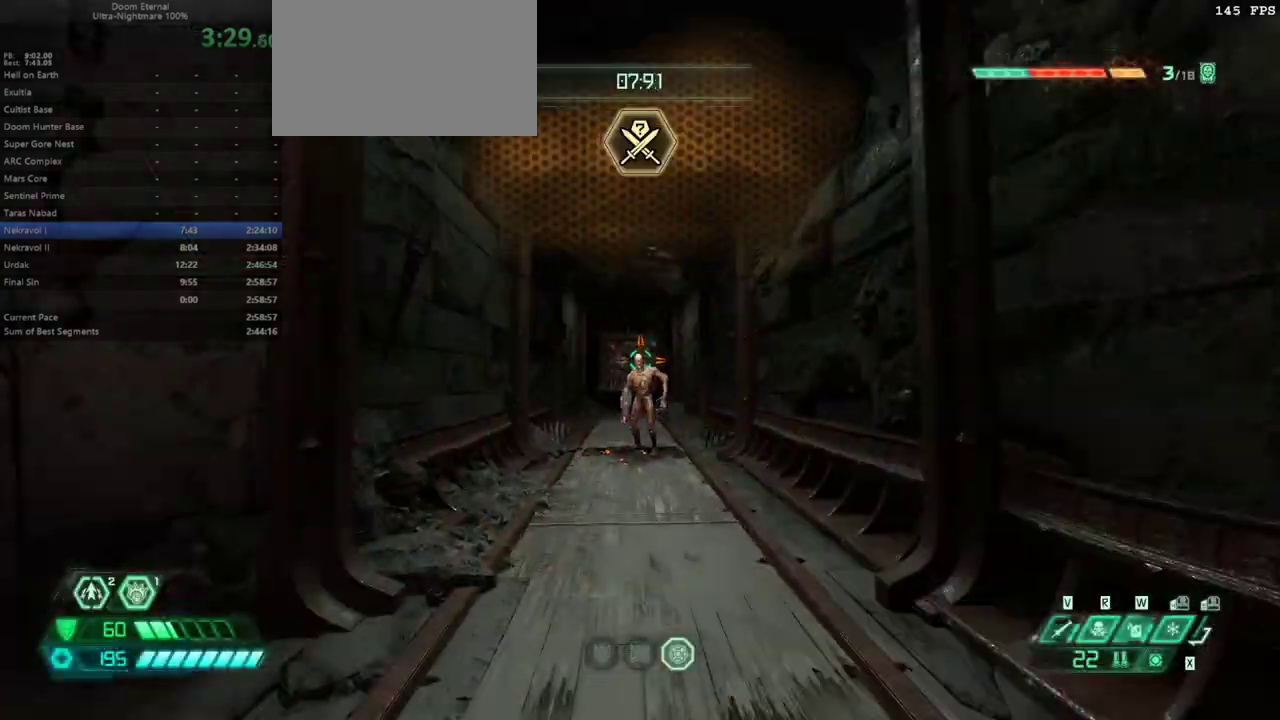
{"keys": [], "mouse": [], "events": [[67, "e", "down"], [100, "e", "up"], [233, "2", "down"], [300, "2", "up"], [433, "e", "down"], [467, "e", "up"]]}
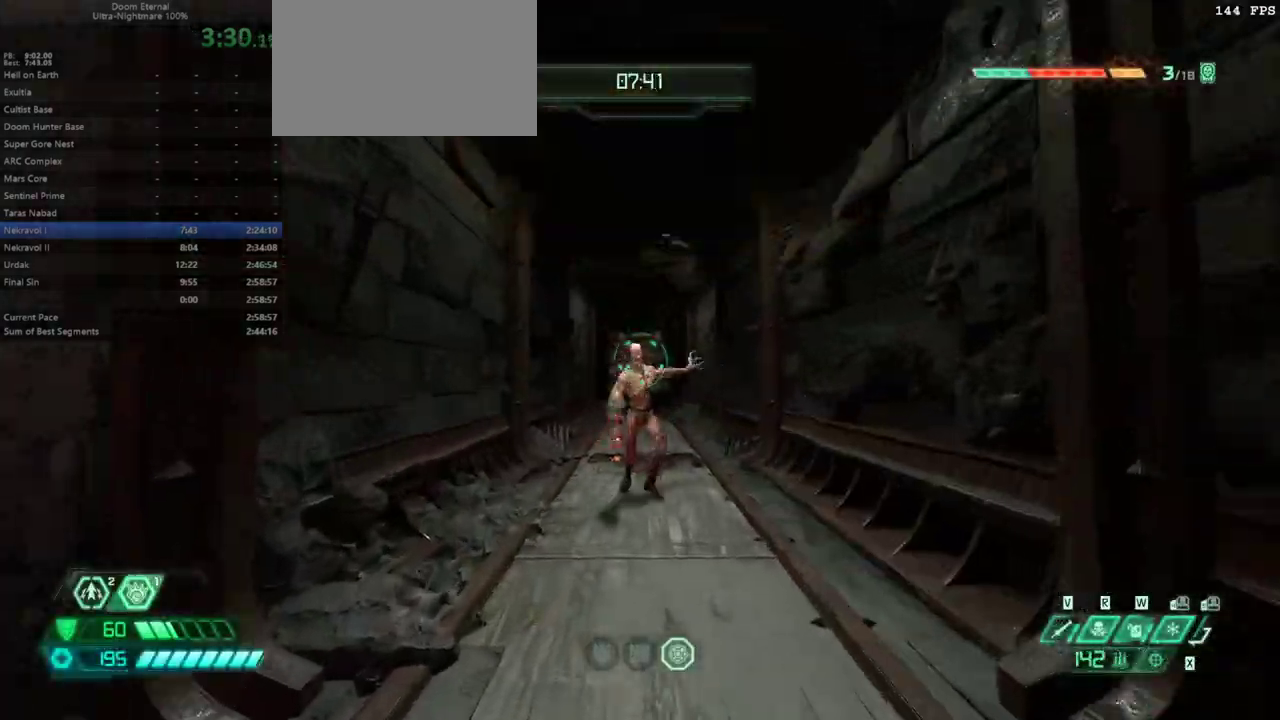
{"keys": ["4", "d"], "mouse": [], "events": [[167, "mouse_right", "down"], [200, "d", "down"], [200, "mouse_left", "down"], [300, "mouse_right", "up"], [333, "mouse_left", "up"], [500, "4", "down"]]}
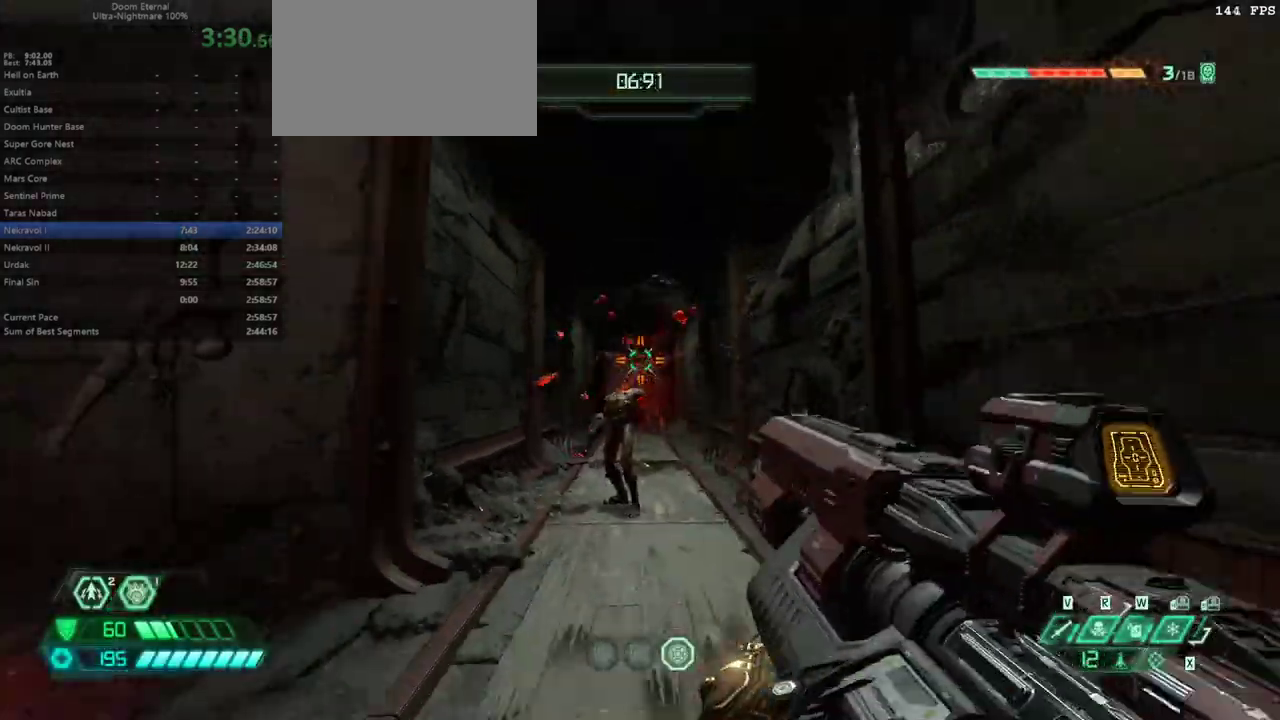
{"keys": ["e", "f"], "mouse": [], "events": [[67, "4", "up"], [67, "d", "up"], [167, "f", "down"], [267, "shift", "down"], [400, "shift", "up"], [467, "e", "down"]]}
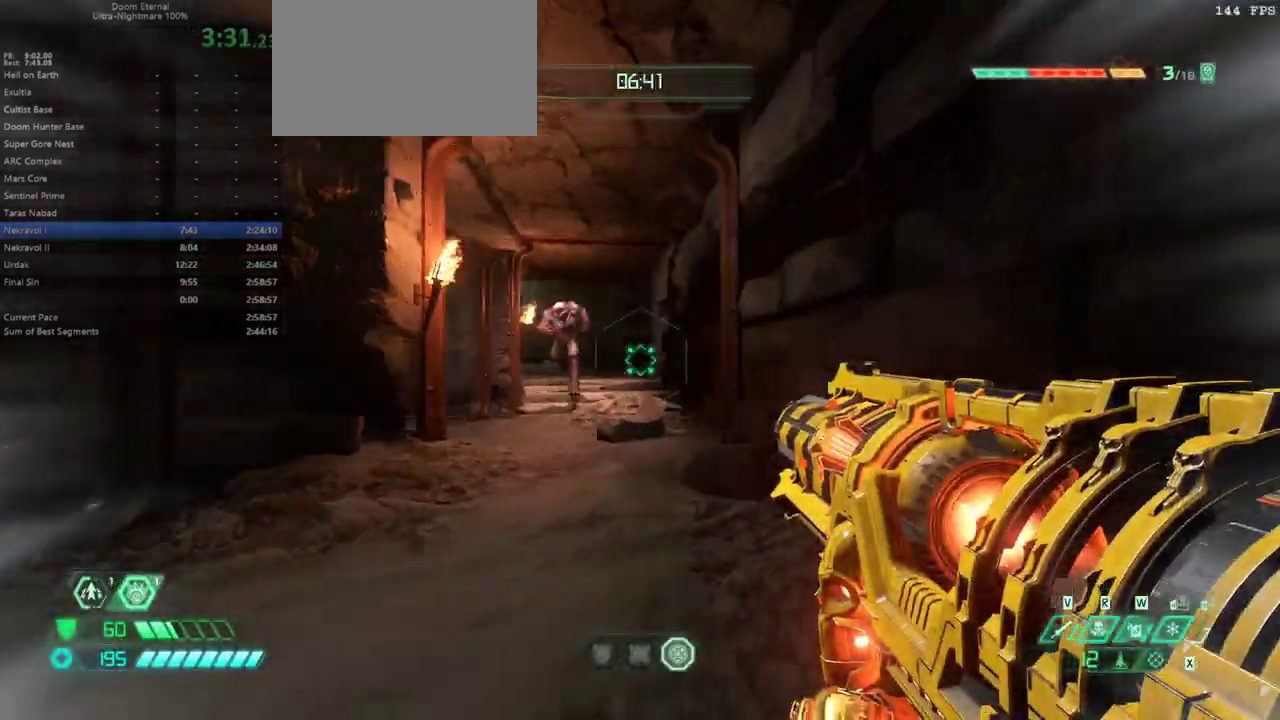
{"keys": ["s"], "mouse": ["right"], "events": [[67, "mouse_right", "down"], [233, "f", "up"], [300, "e", "up"], [333, "s", "down"]]}
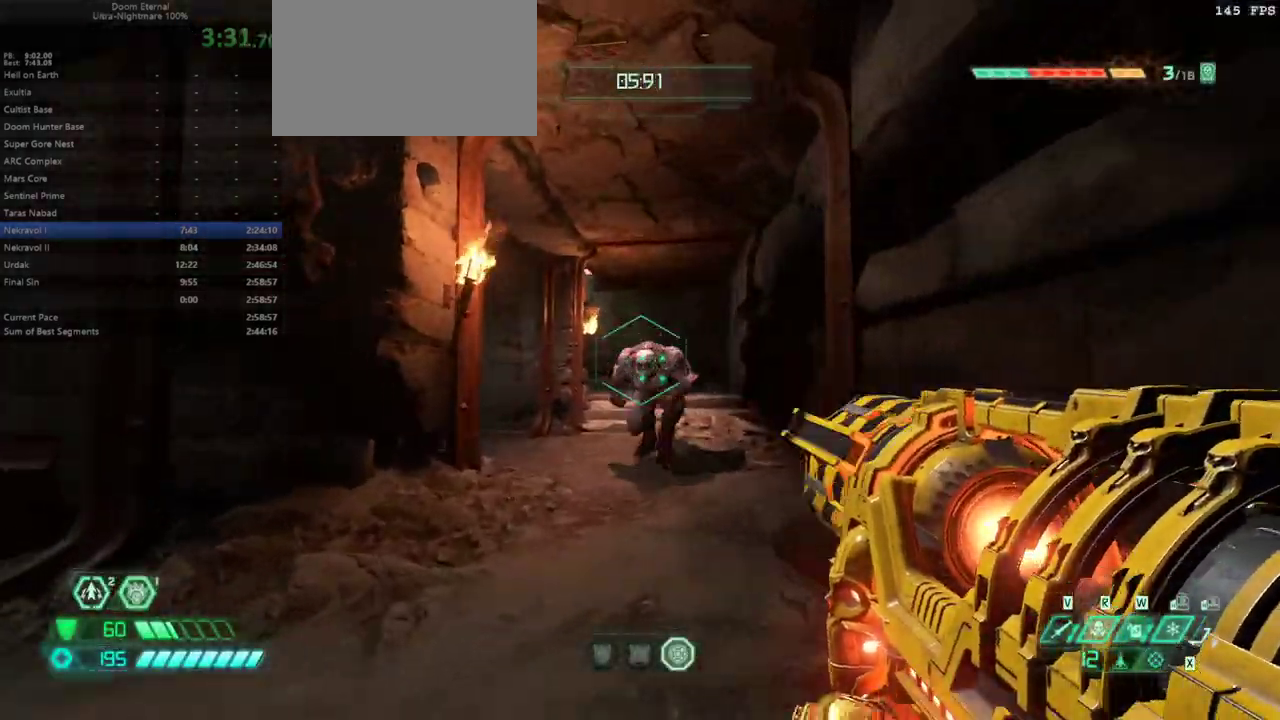
{"keys": ["d"], "mouse": ["left", "right"], "events": [[67, "shift", "down"], [200, "d", "down"], [200, "shift", "up"], [267, "s", "up"], [500, "mouse_left", "down"]]}
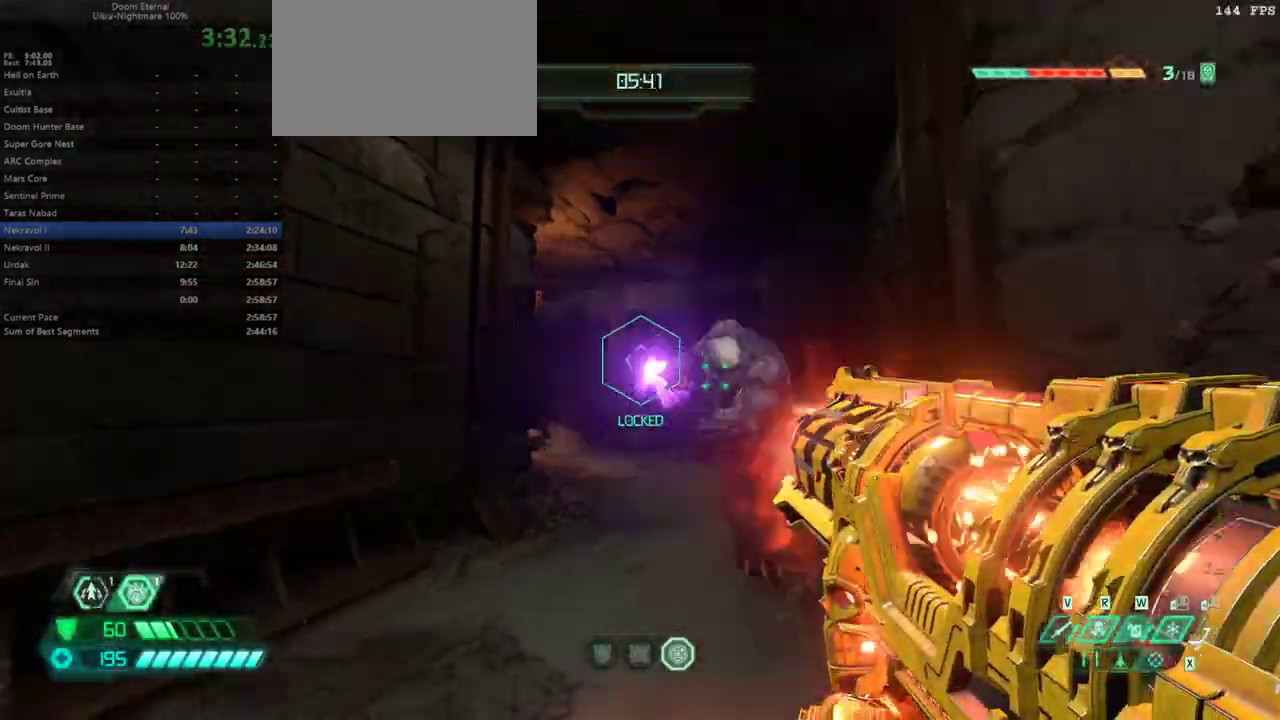
{"keys": ["e"], "mouse": [], "events": [[133, "mouse_left", "up"], [267, "mouse_right", "up"], [400, "d", "up"], [500, "e", "down"]]}
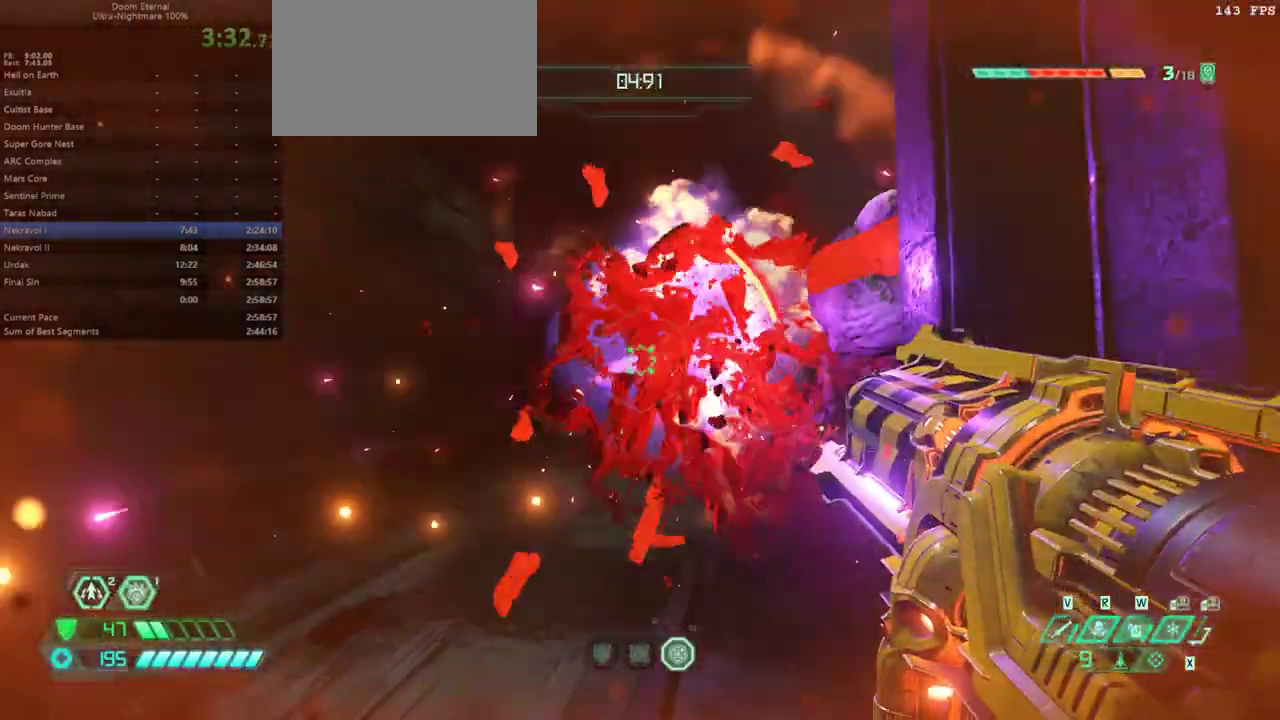
{"keys": ["5", "e"], "mouse": [], "events": [[333, "shift", "down"], [467, "5", "down"], [467, "shift", "up"]]}
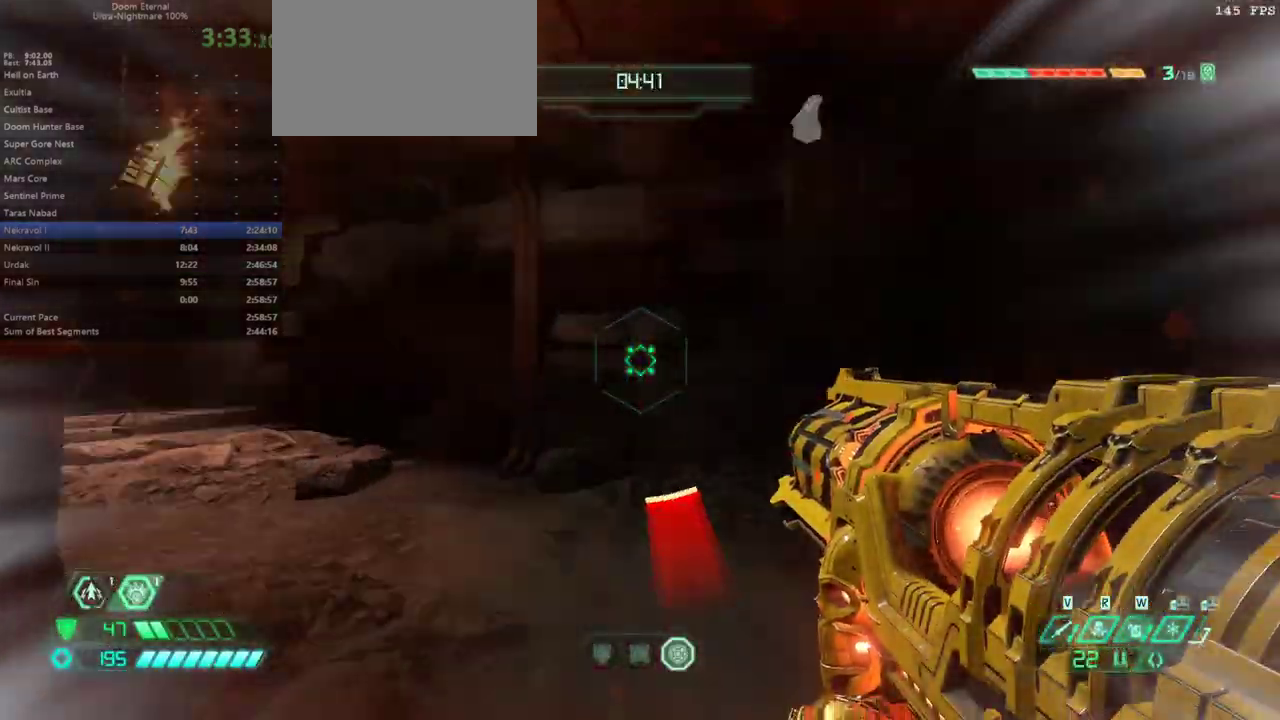
{"keys": ["e"], "mouse": [], "events": [[67, "5", "up"], [100, "e", "up"], [167, "s", "down"], [200, "d", "down"], [200, "s", "up"], [300, "f", "down"], [333, "d", "up"], [400, "f", "up"], [433, "e", "down"]]}
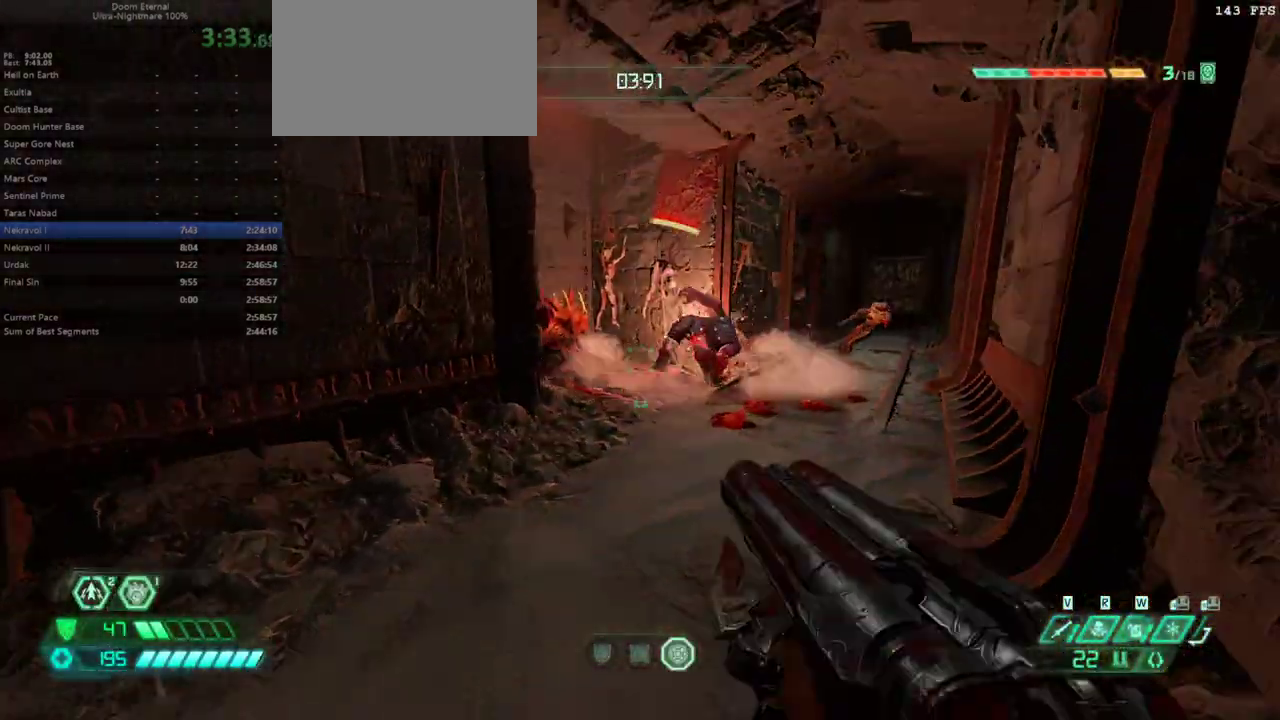
{"keys": ["d"], "mouse": [], "events": [[167, "mouse_left", "down"], [267, "mouse_left", "up"], [333, "2", "down"], [400, "2", "up"], [400, "e", "up"], [500, "d", "down"]]}
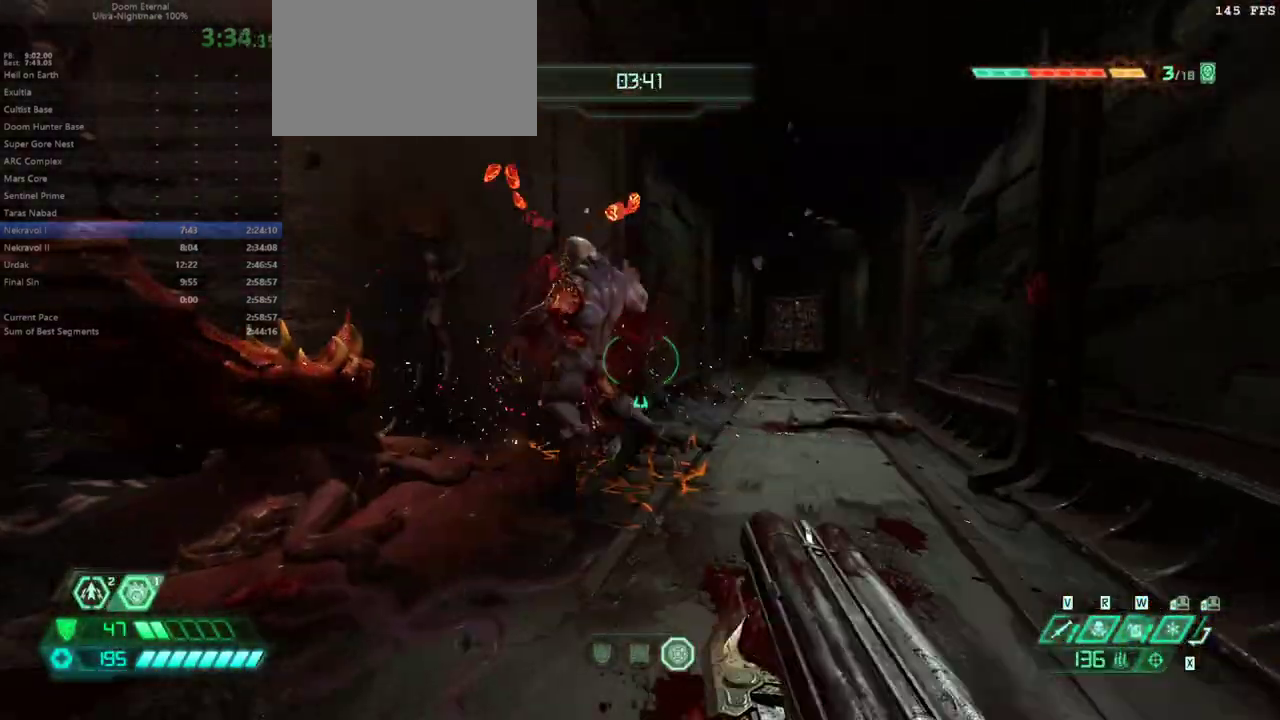
{"keys": ["d"], "mouse": [], "events": [[233, "mouse_right", "down"], [333, "mouse_left", "down"], [433, "mouse_left", "up"], [433, "mouse_right", "up"]]}
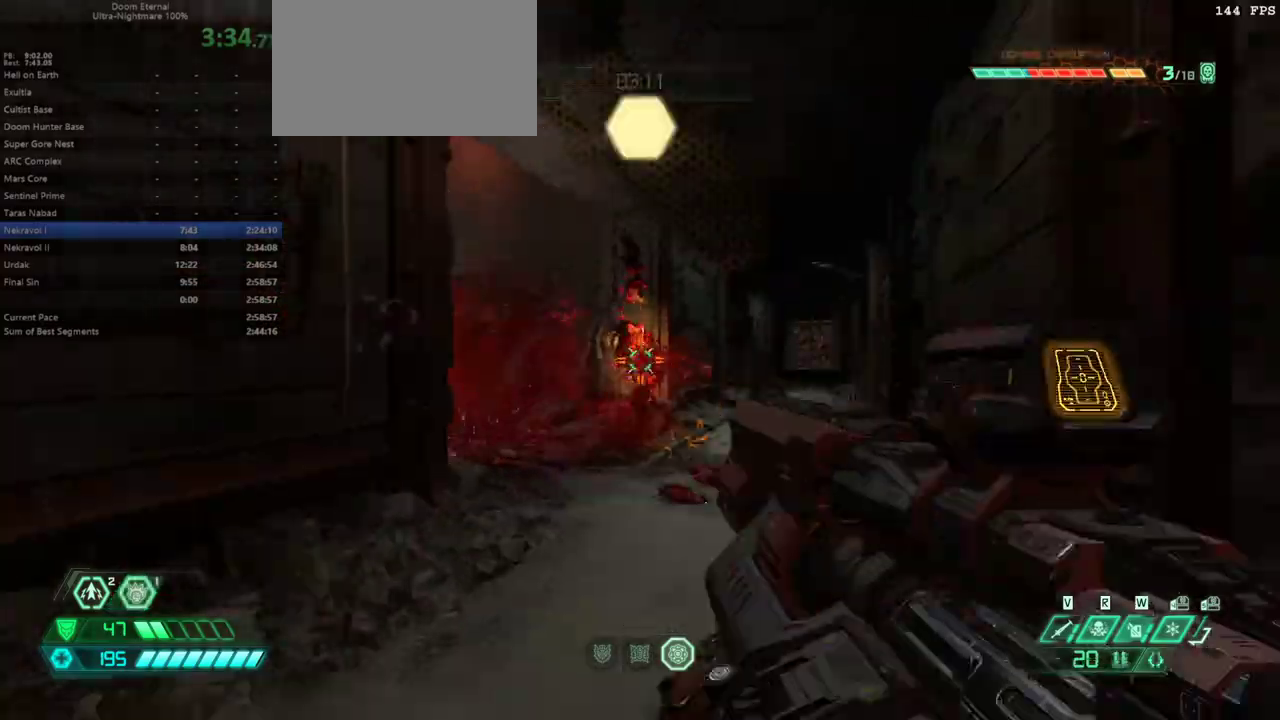
{"keys": ["e", "shift"], "mouse": [], "events": [[33, "5", "down"], [67, "5", "up"], [167, "d", "up"], [200, "f", "down"], [300, "e", "down"], [300, "f", "up"], [433, "shift", "down"]]}
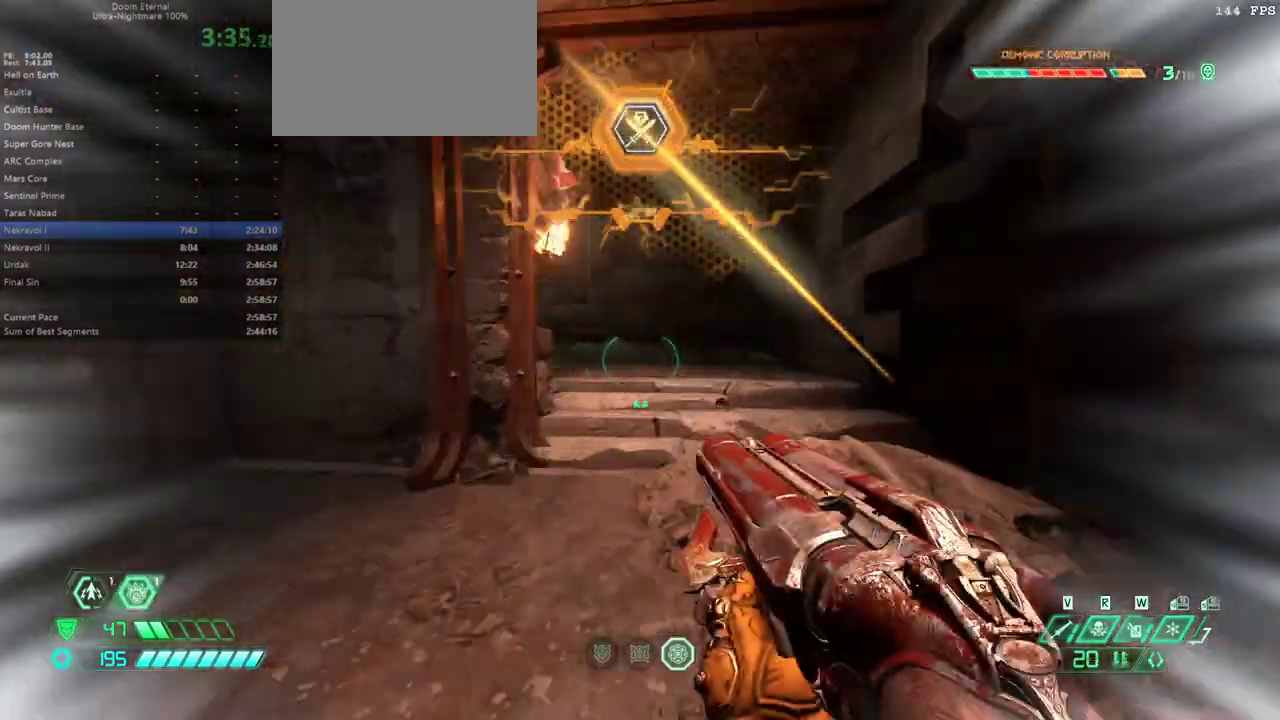
{"keys": ["e"], "mouse": [], "events": [[67, "shift", "up"], [267, "6", "down"], [333, "6", "up"]]}
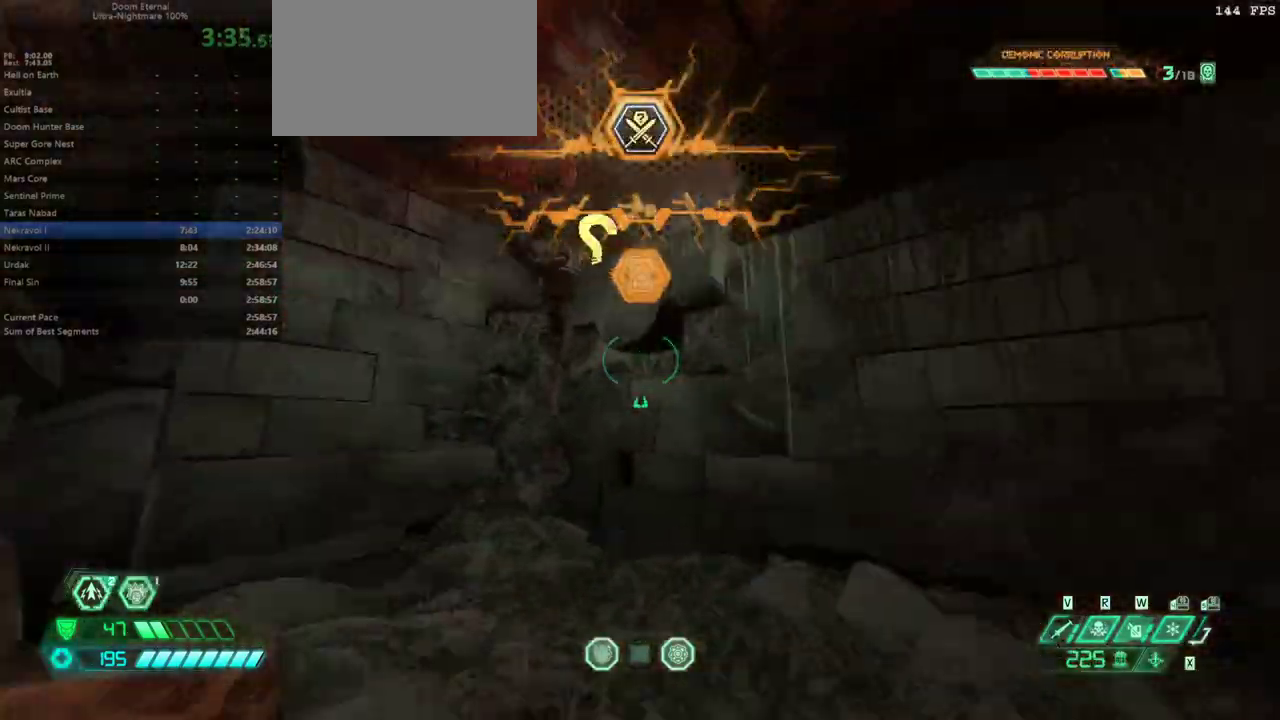
{"keys": ["e"], "mouse": [], "events": [[67, "space", "down"], [200, "space", "up"], [333, "space", "down"], [467, "space", "up"]]}
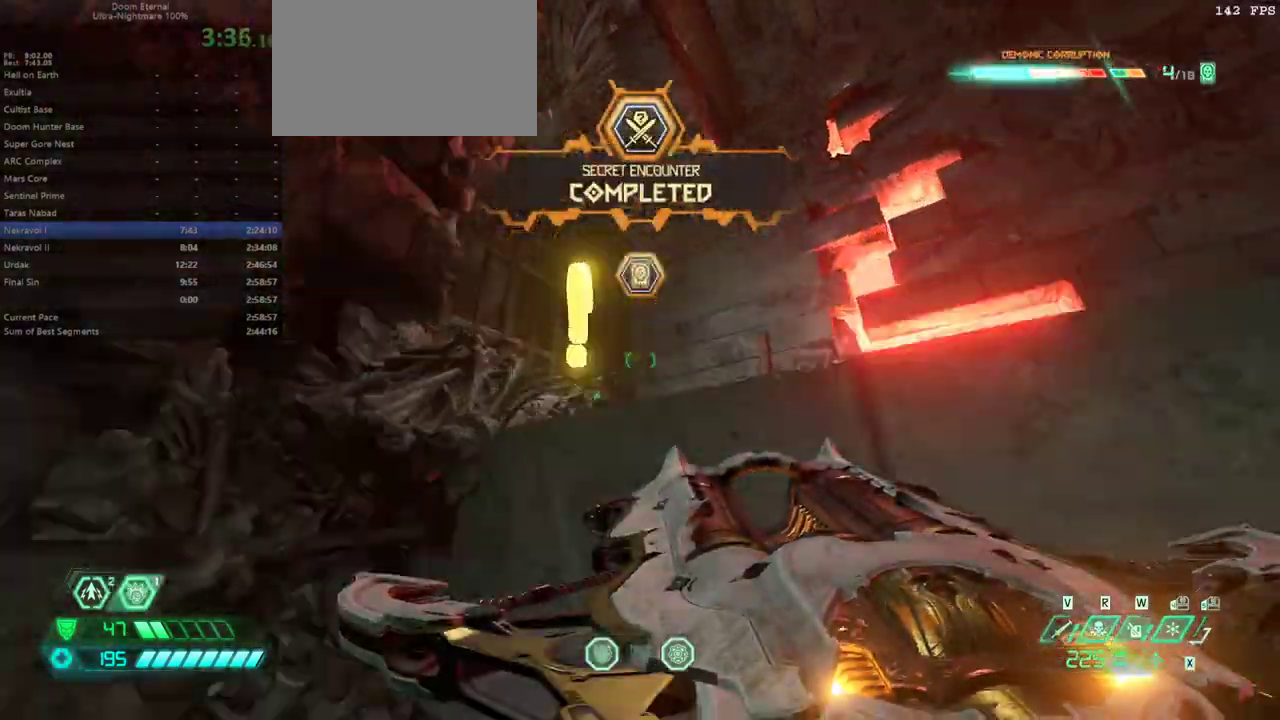
{"keys": ["e"], "mouse": [], "events": []}
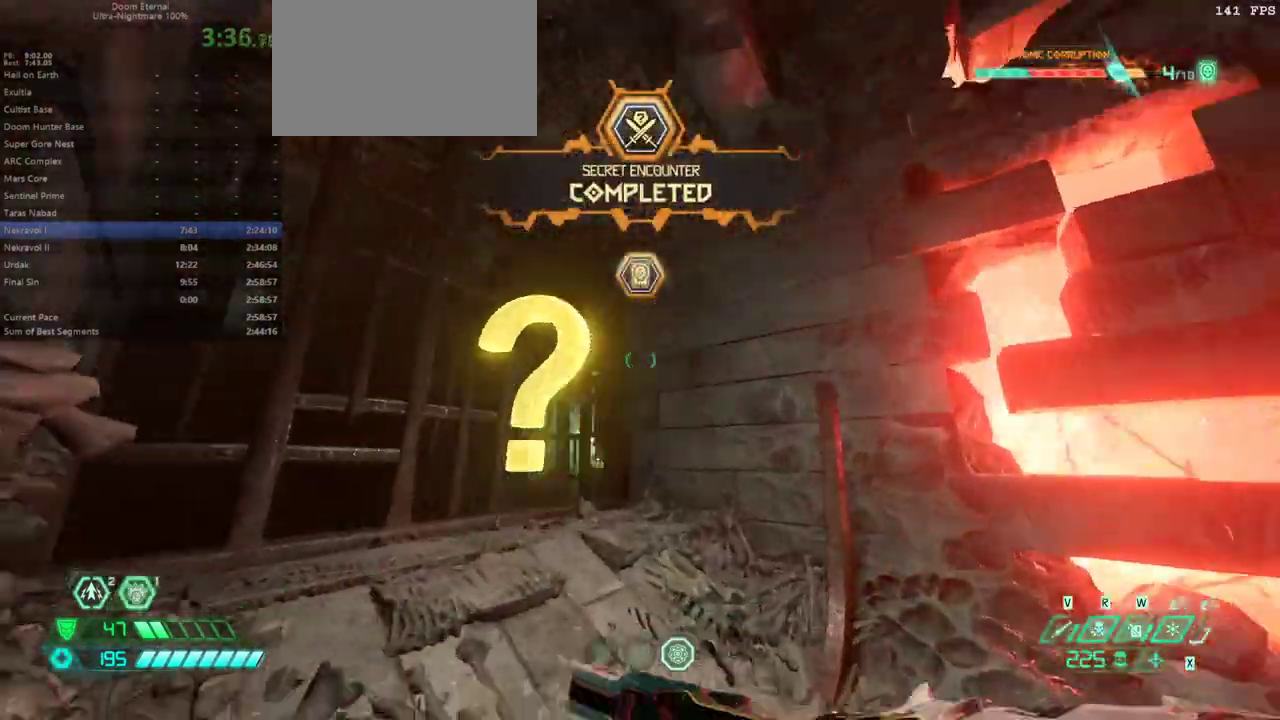
{"keys": ["e"], "mouse": [], "events": [[167, "2", "down"], [267, "2", "up"]]}
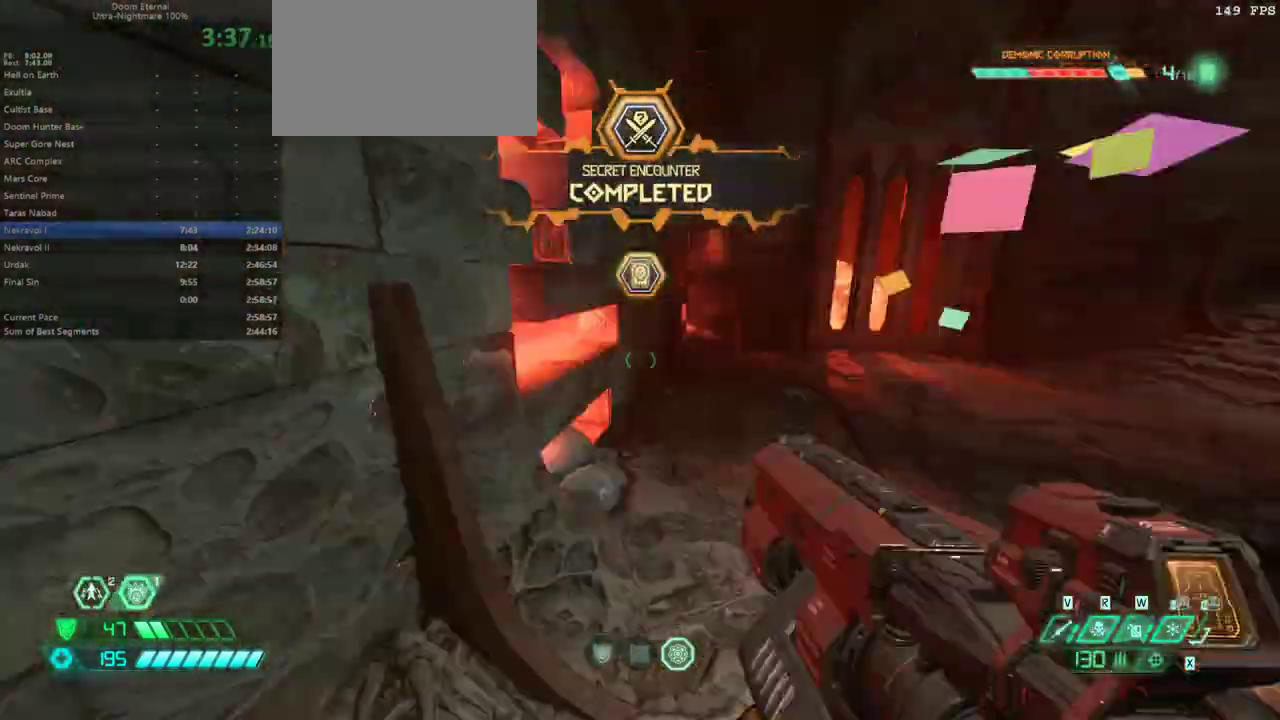
{"keys": ["e"], "mouse": [], "events": [[67, "6", "down"], [133, "6", "up"]]}
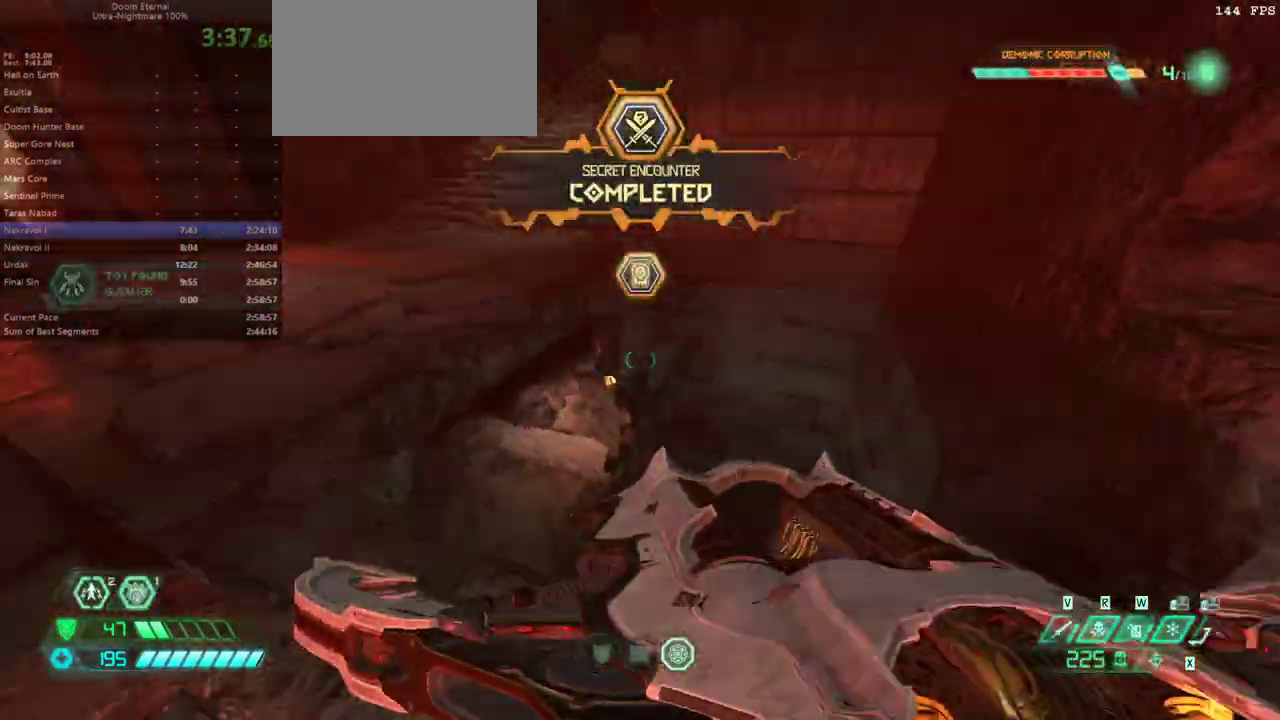
{"keys": ["e"], "mouse": [], "events": [[33, "f", "down"], [333, "f", "up"]]}
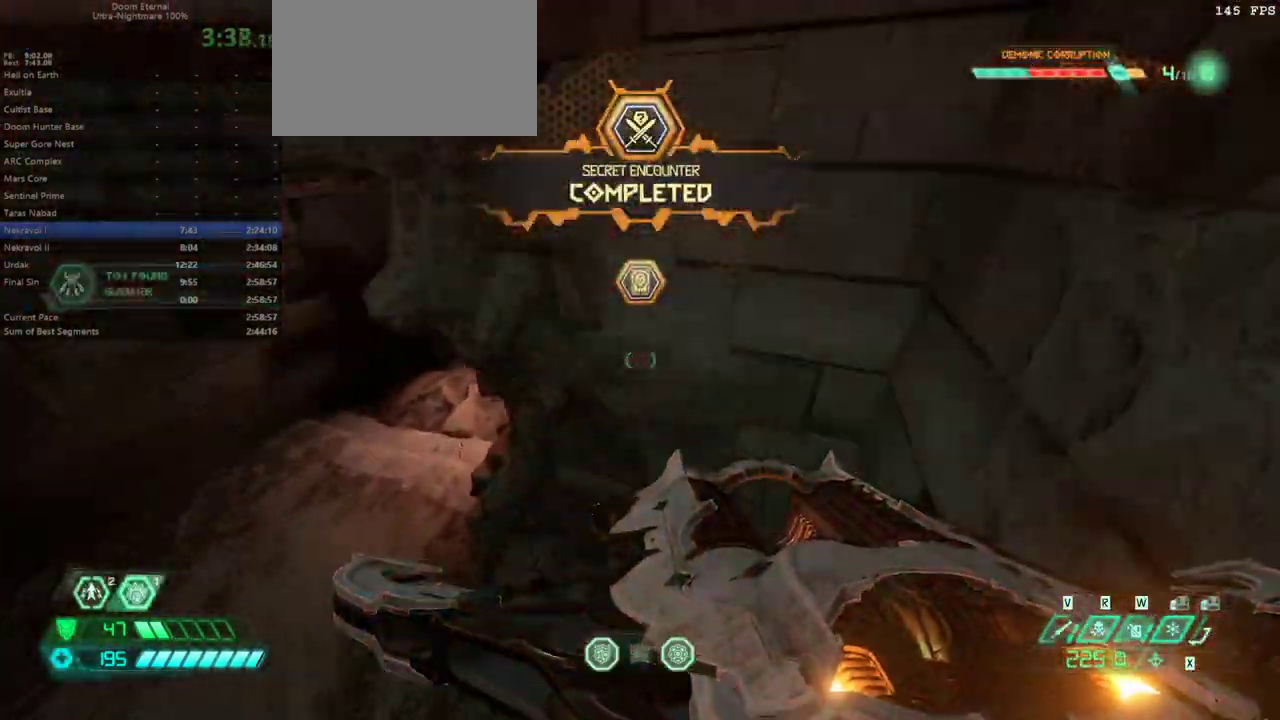
{"keys": ["e"], "mouse": [], "events": [[267, "shift", "down"], [367, "shift", "up"]]}
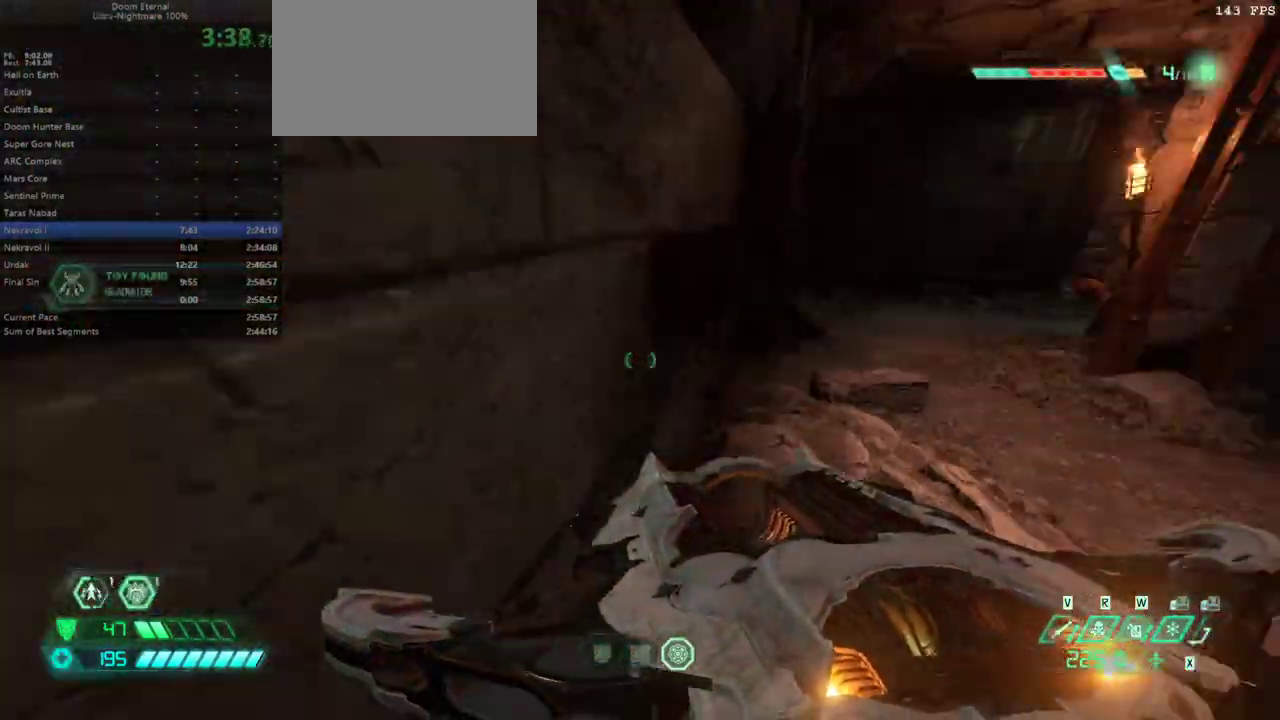
{"keys": ["e"], "mouse": [], "events": [[300, "shift", "down"], [433, "shift", "up"]]}
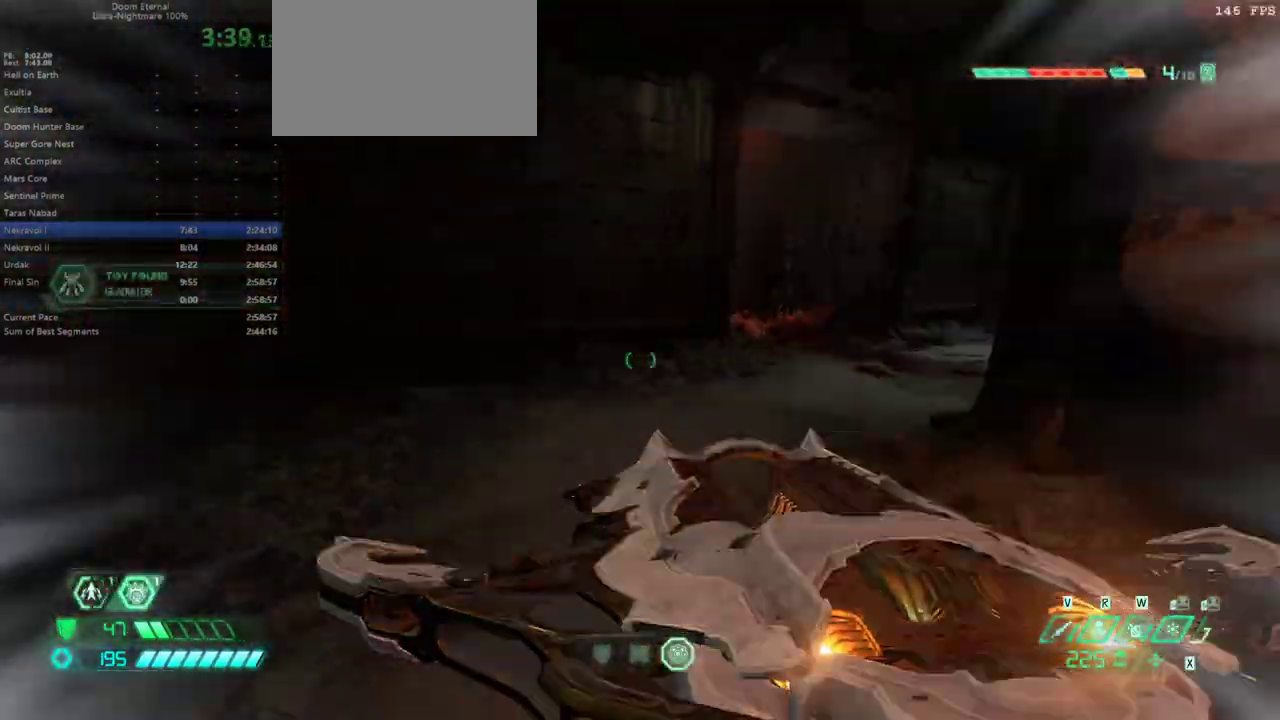
{"keys": ["e", "shift"], "mouse": [], "events": [[400, "shift", "down"]]}